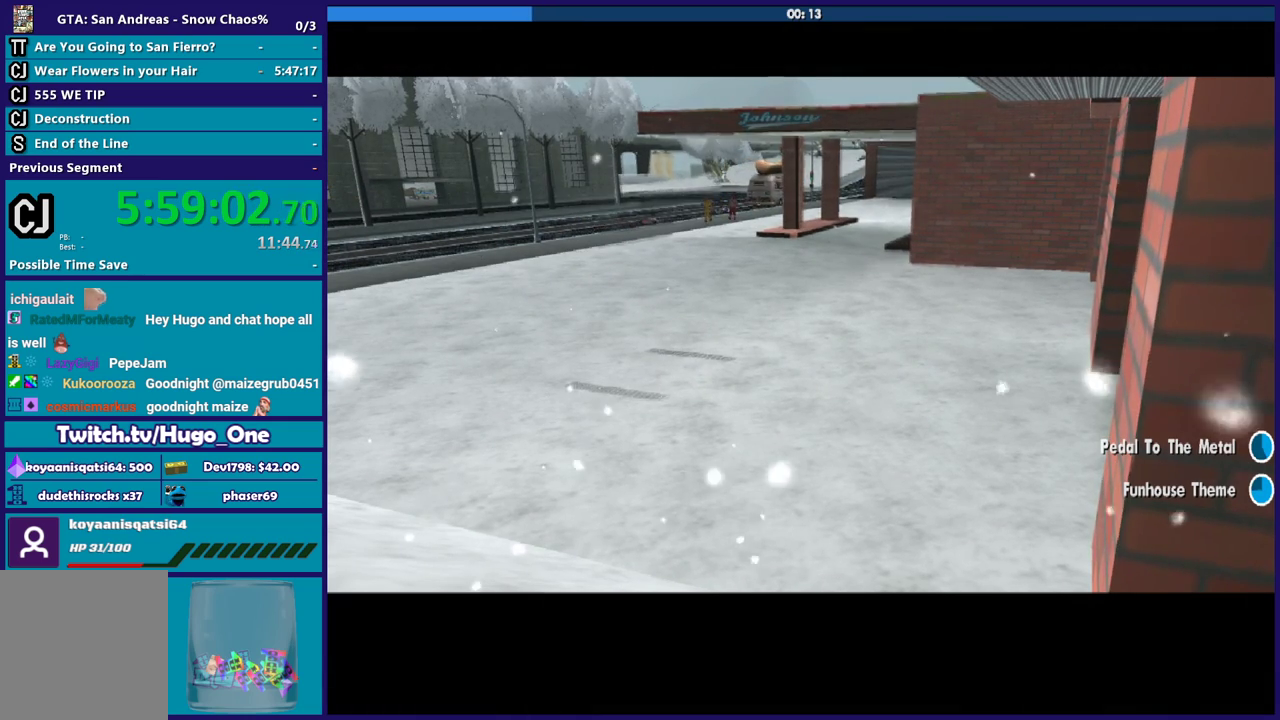
Gameplay with a controller (Xbox layout); each line is a JSON object with the inputs held at the frame after it. "events" lists button and stick changes between this image and that frame as [ms after this image, input, new state], when the widget could be followed in between.
{"buttons": ["A"], "left_stick": "center", "right_stick": "center", "events": [[434, "A", "down"]]}
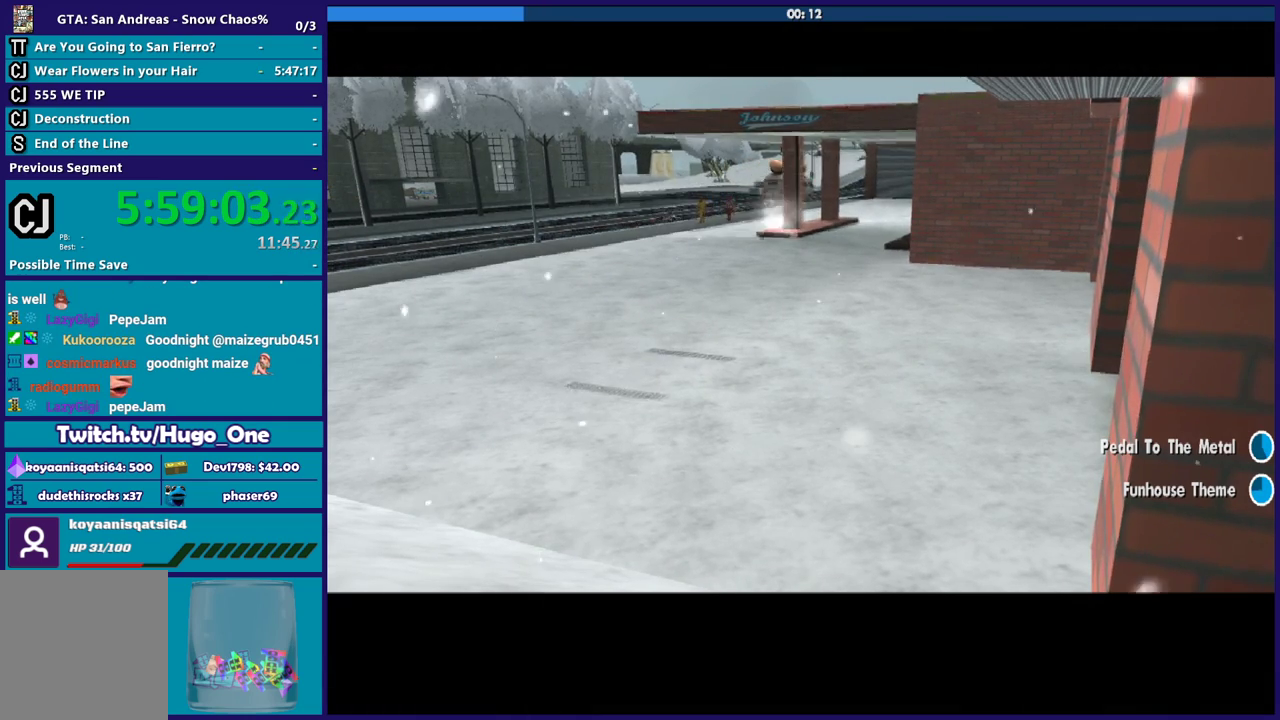
{"buttons": [], "left_stick": "center", "right_stick": "center", "events": [[234, "A", "up"]]}
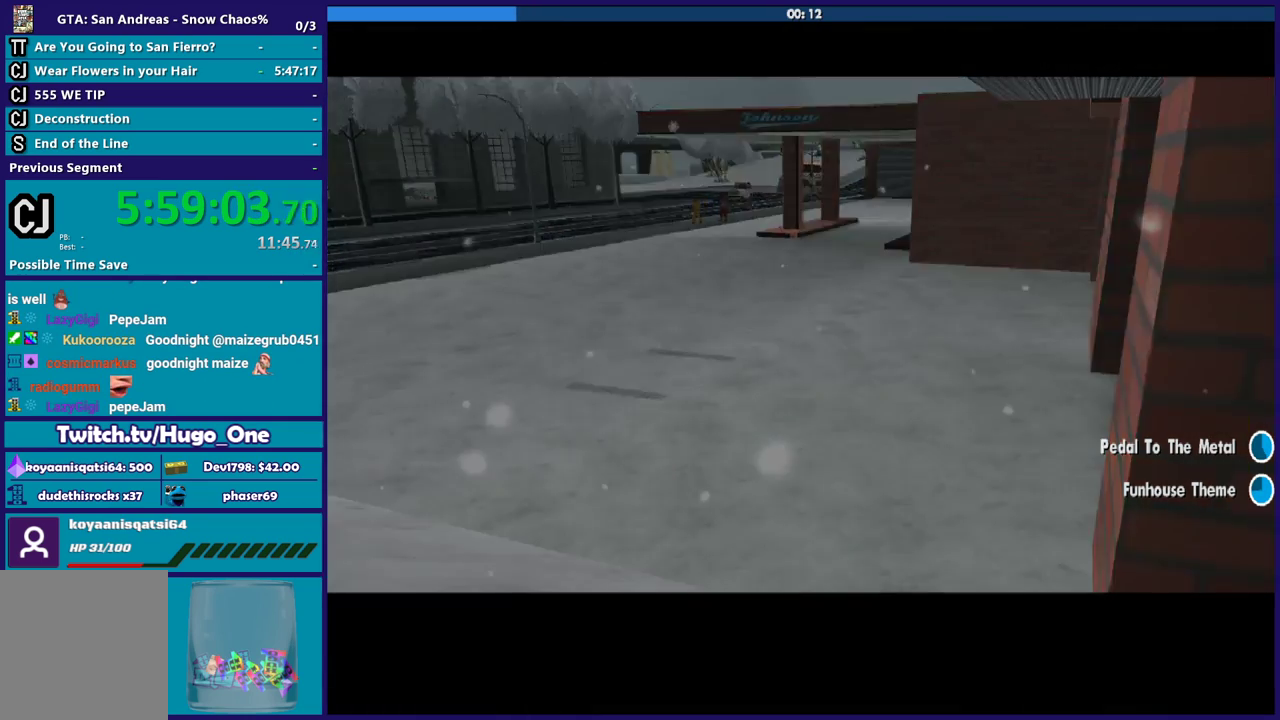
{"buttons": ["A"], "left_stick": "center", "right_stick": "center", "events": [[334, "A", "down"]]}
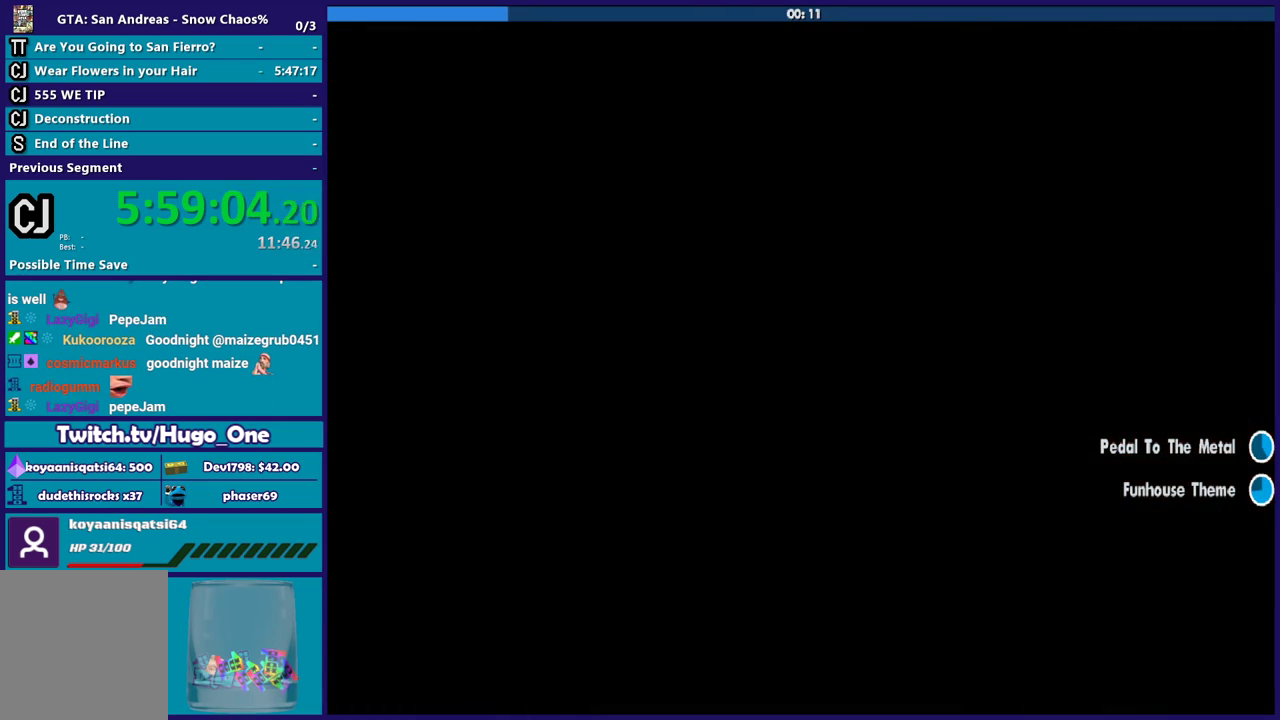
{"buttons": ["A"], "left_stick": "center", "right_stick": "center", "events": [[66, "A", "up"], [200, "A", "down"], [367, "A", "up"], [467, "A", "down"]]}
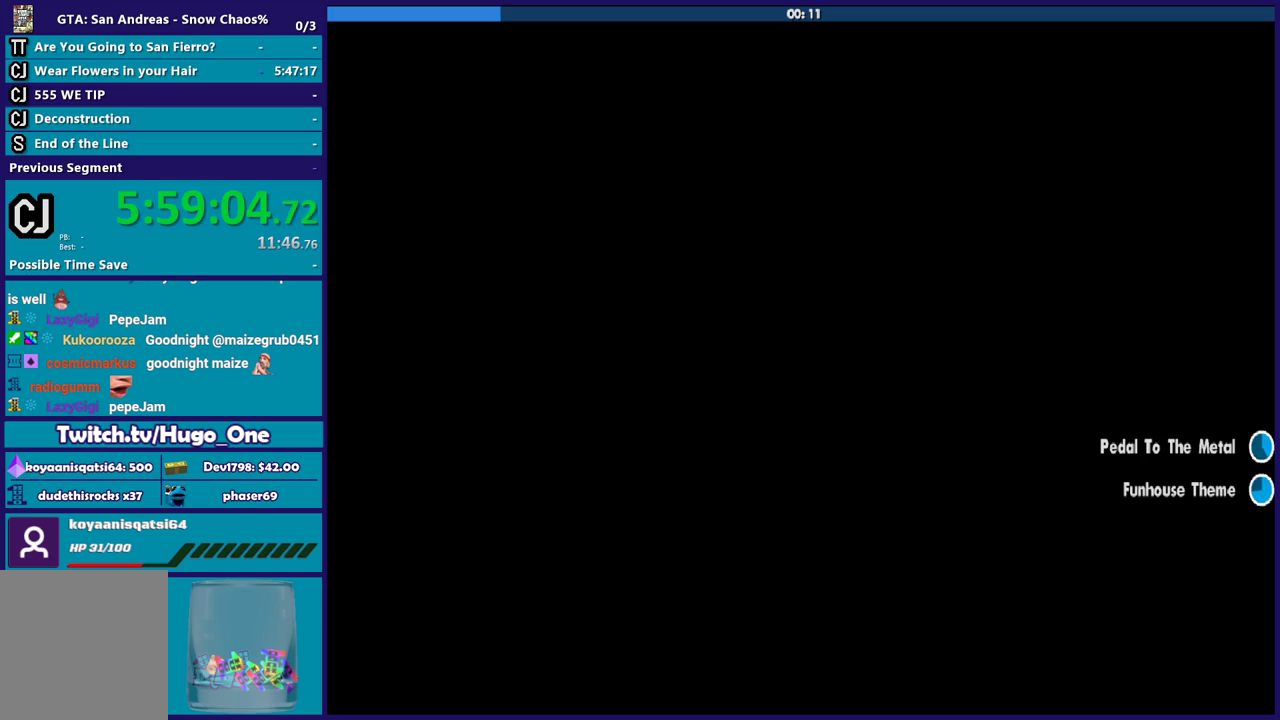
{"buttons": ["A"], "left_stick": "center", "right_stick": "center", "events": [[100, "A", "up"], [234, "A", "down"], [334, "A", "up"], [434, "A", "down"]]}
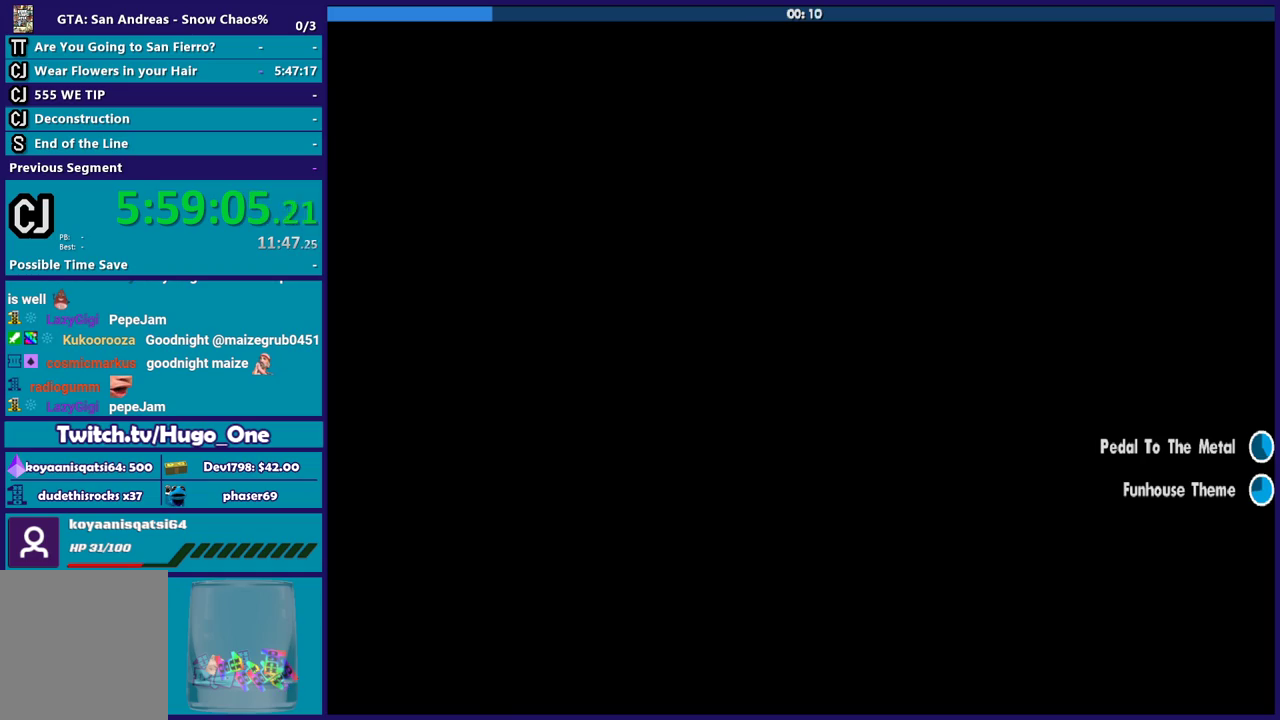
{"buttons": [], "left_stick": "center", "right_stick": "center", "events": [[67, "A", "up"], [134, "A", "down"], [267, "A", "up"]]}
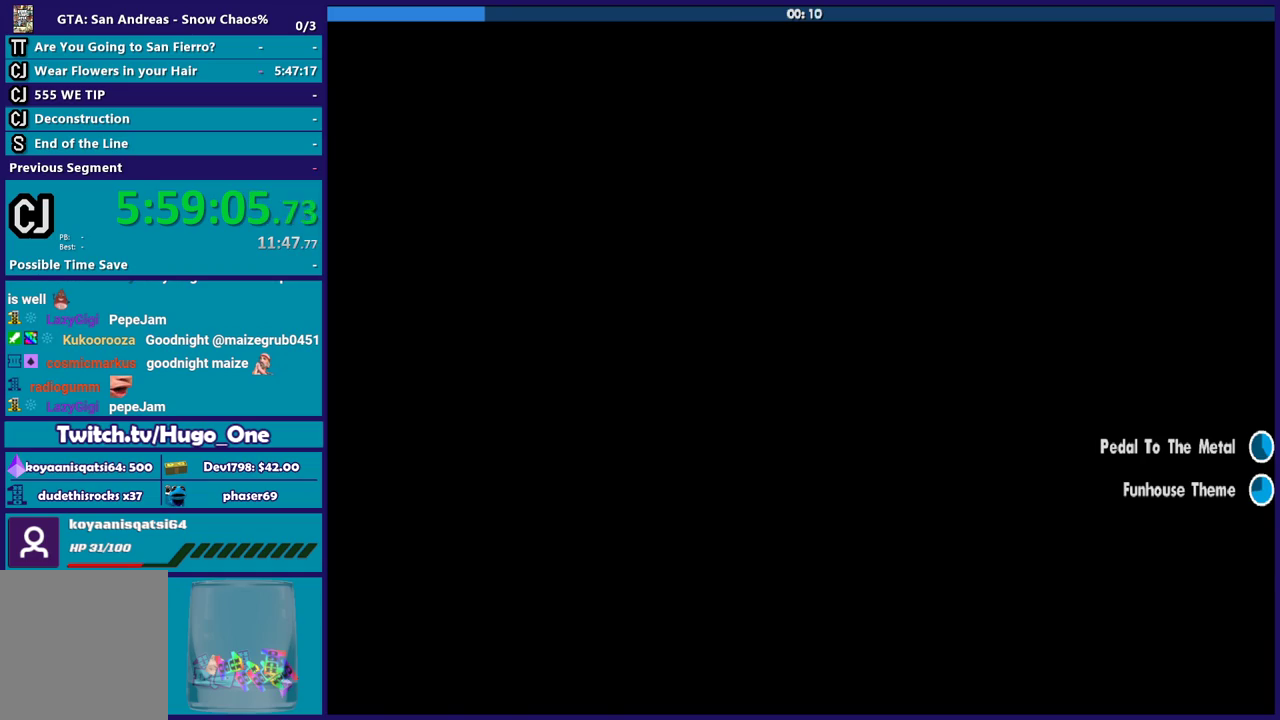
{"buttons": [], "left_stick": "center", "right_stick": "center", "events": []}
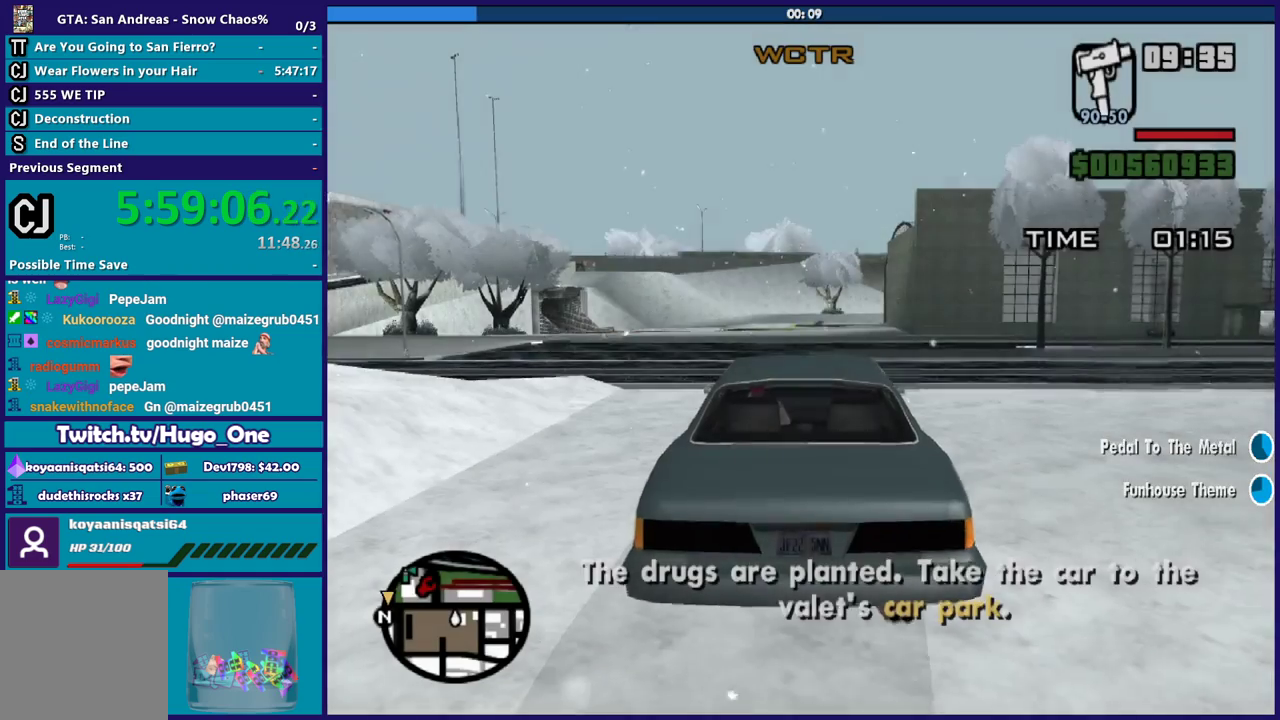
{"buttons": [], "left_stick": "left", "right_stick": "down-left", "events": [[66, "left_stick", "right"], [66, "right_stick", "down-left"], [233, "left_stick", "down-right"], [400, "left_stick", "right"], [500, "left_stick", "left"]]}
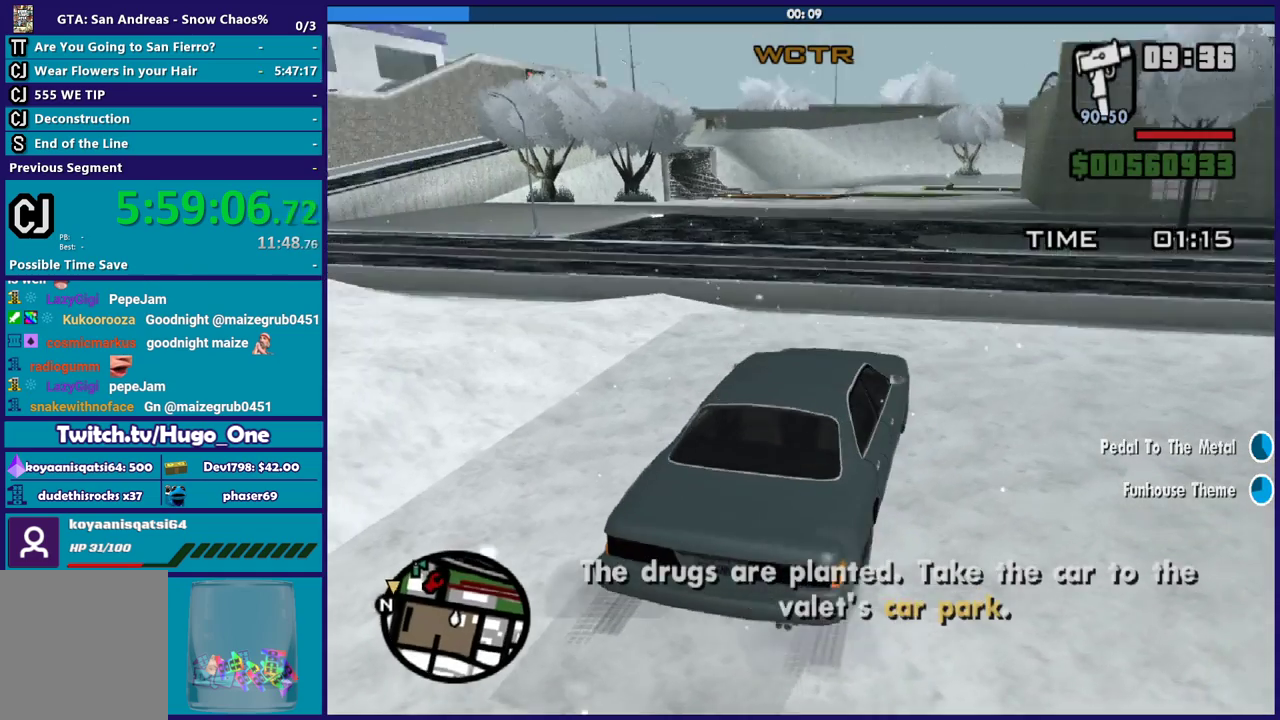
{"buttons": ["L3"], "left_stick": "left", "right_stick": "down-left"}
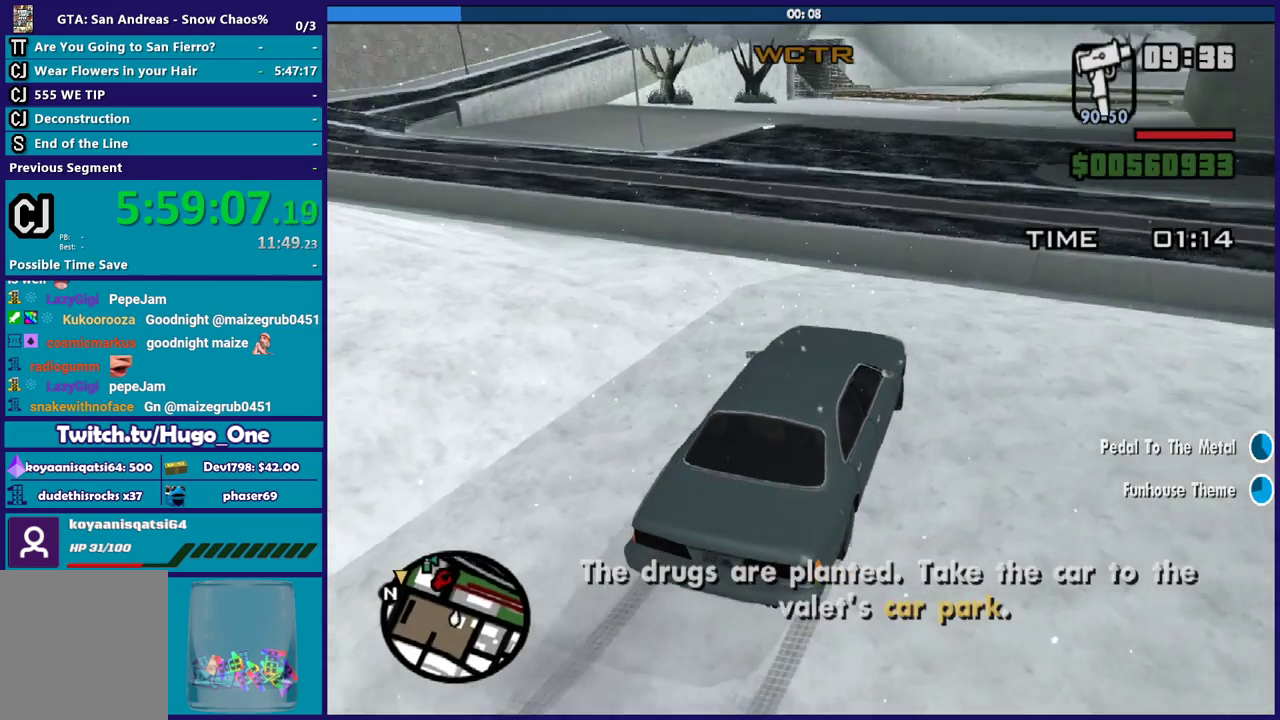
{"buttons": ["L3"], "left_stick": "left", "right_stick": "up-left", "events": [[67, "right_stick", "left"], [134, "right_stick", "center"], [234, "right_stick", "left"], [434, "right_stick", "up-left"]]}
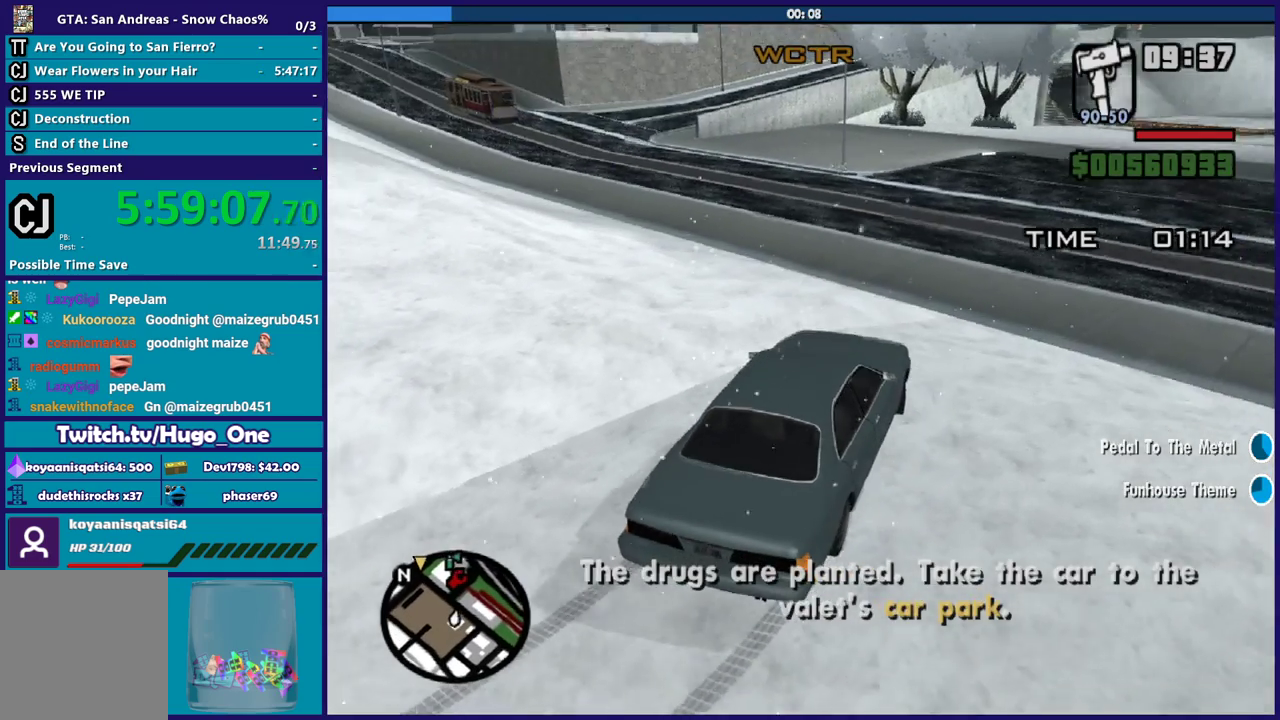
{"buttons": [], "left_stick": "right", "right_stick": "left"}
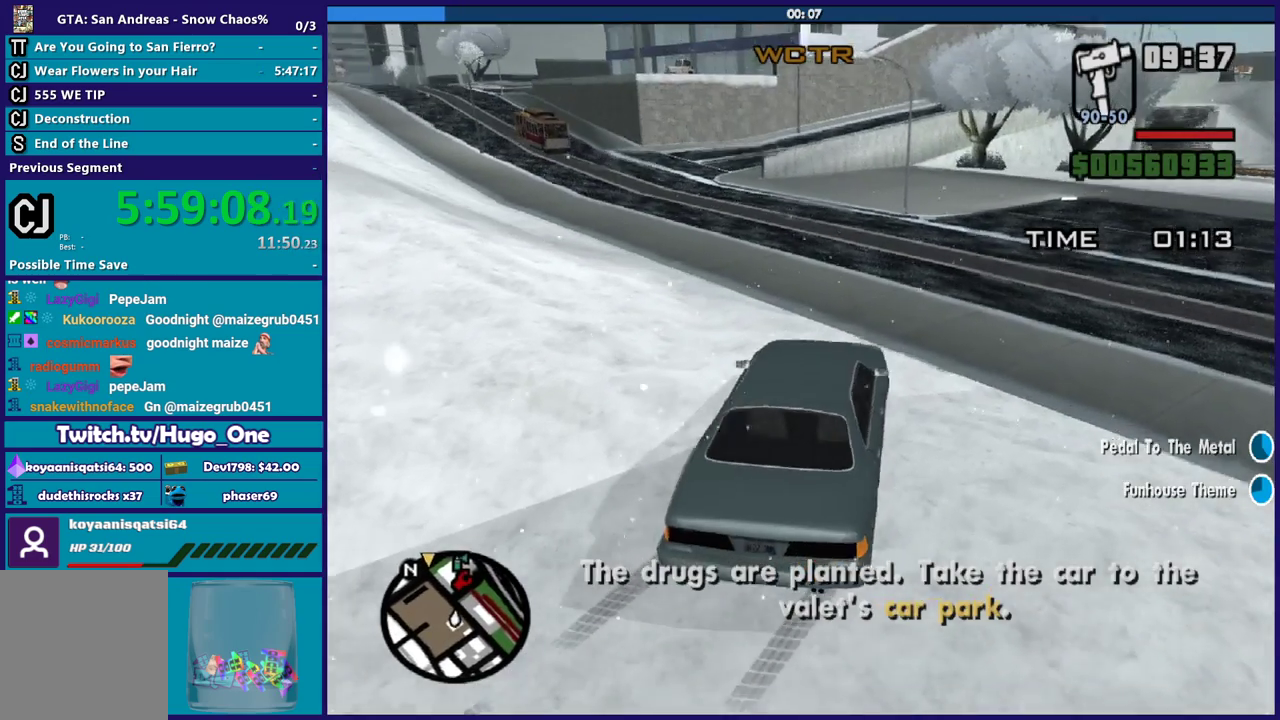
{"buttons": [], "left_stick": "up", "right_stick": "left", "events": [[67, "left_stick", "left"], [67, "right_stick", "up-left"], [234, "left_stick", "right"], [267, "right_stick", "left"], [501, "left_stick", "up"]]}
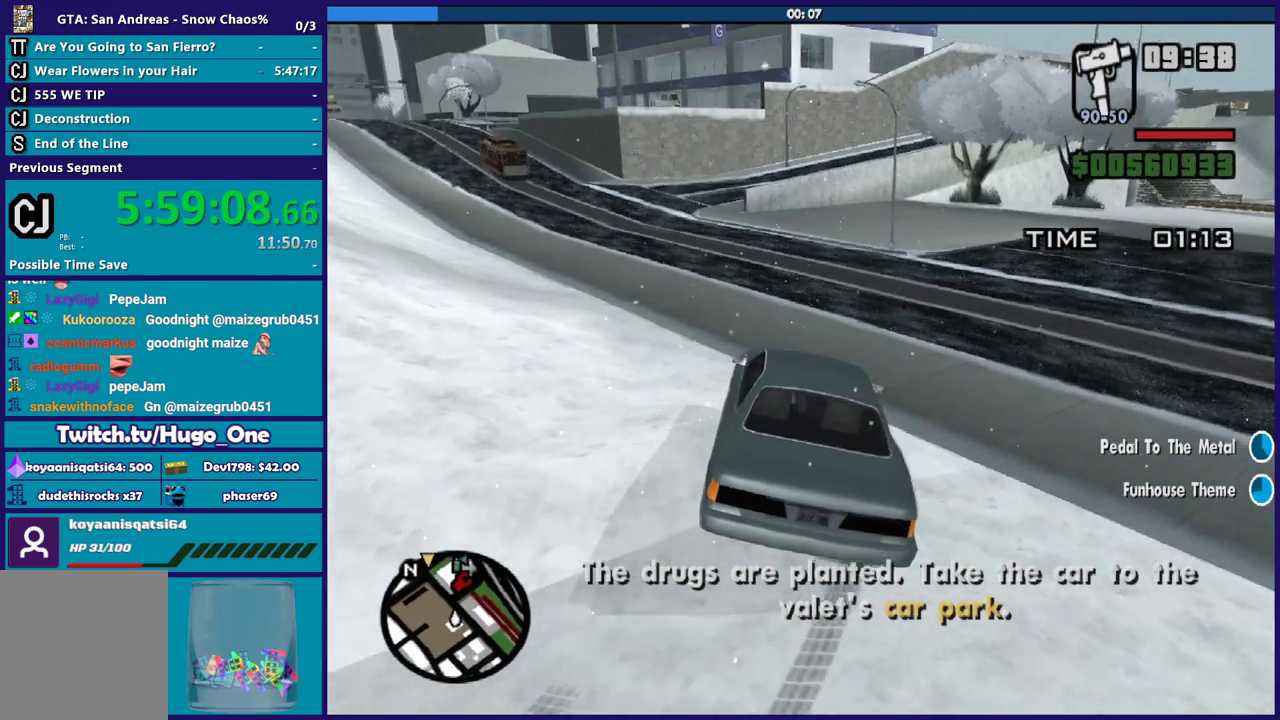
{"buttons": [], "left_stick": "right", "right_stick": "left", "events": [[100, "left_stick", "up-left"], [166, "left_stick", "left"], [166, "right_stick", "center"], [367, "left_stick", "up-left"], [467, "left_stick", "right"], [467, "right_stick", "left"]]}
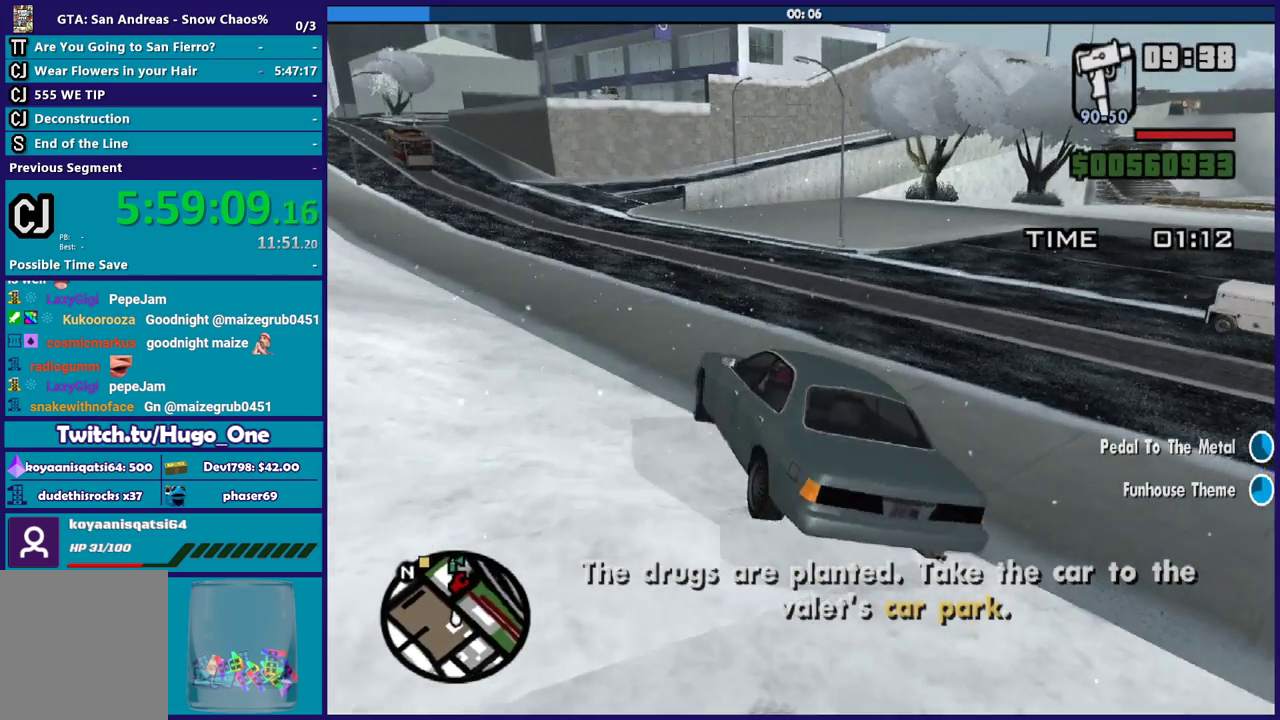
{"buttons": [], "left_stick": "right", "right_stick": "down-left", "events": [[100, "right_stick", "down-left"], [200, "left_stick", "center"], [267, "left_stick", "right"]]}
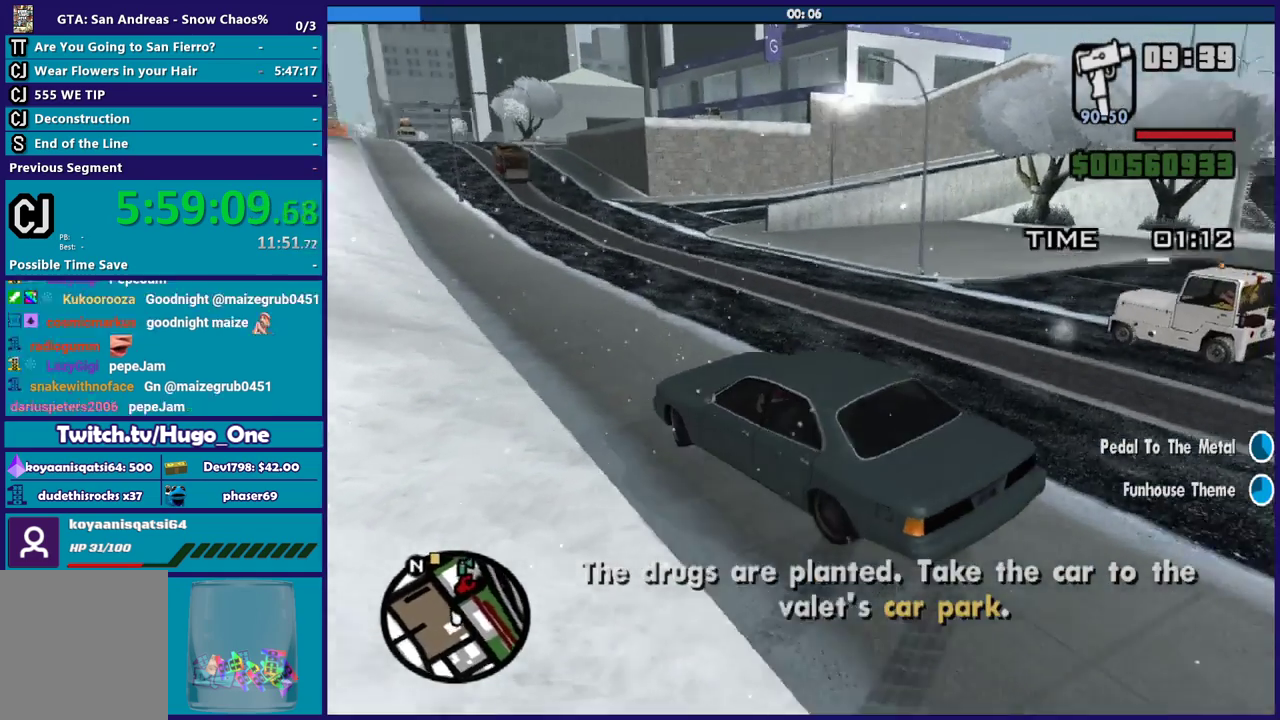
{"buttons": ["L3"], "left_stick": "right", "right_stick": "down-left"}
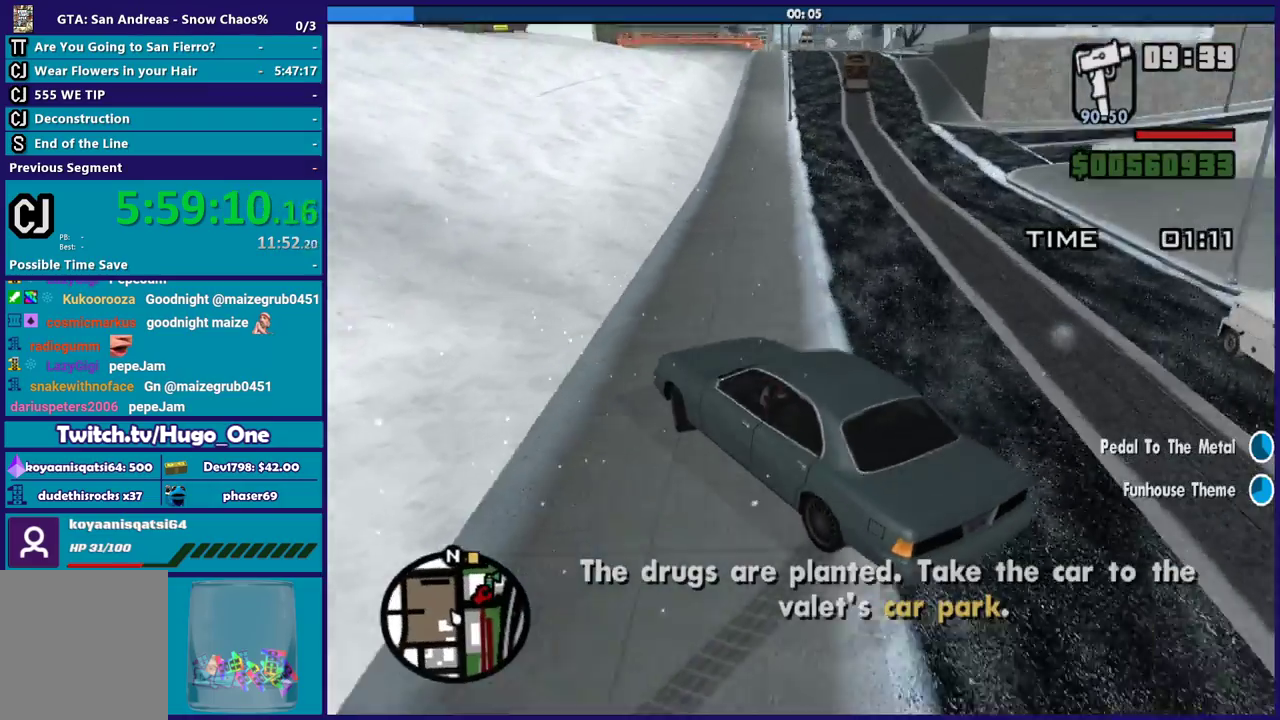
{"buttons": [], "left_stick": "left", "right_stick": "right"}
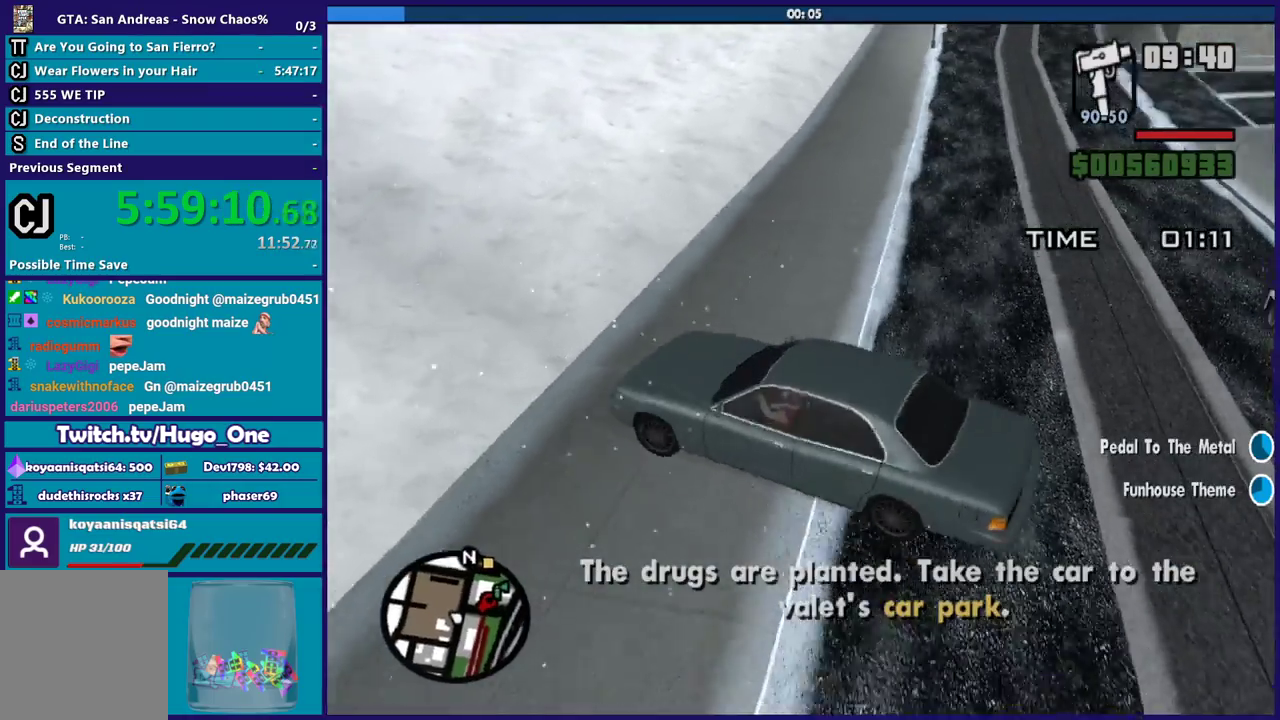
{"buttons": [], "left_stick": "left", "right_stick": "right", "events": [[100, "right_stick", "up-right"], [333, "right_stick", "right"]]}
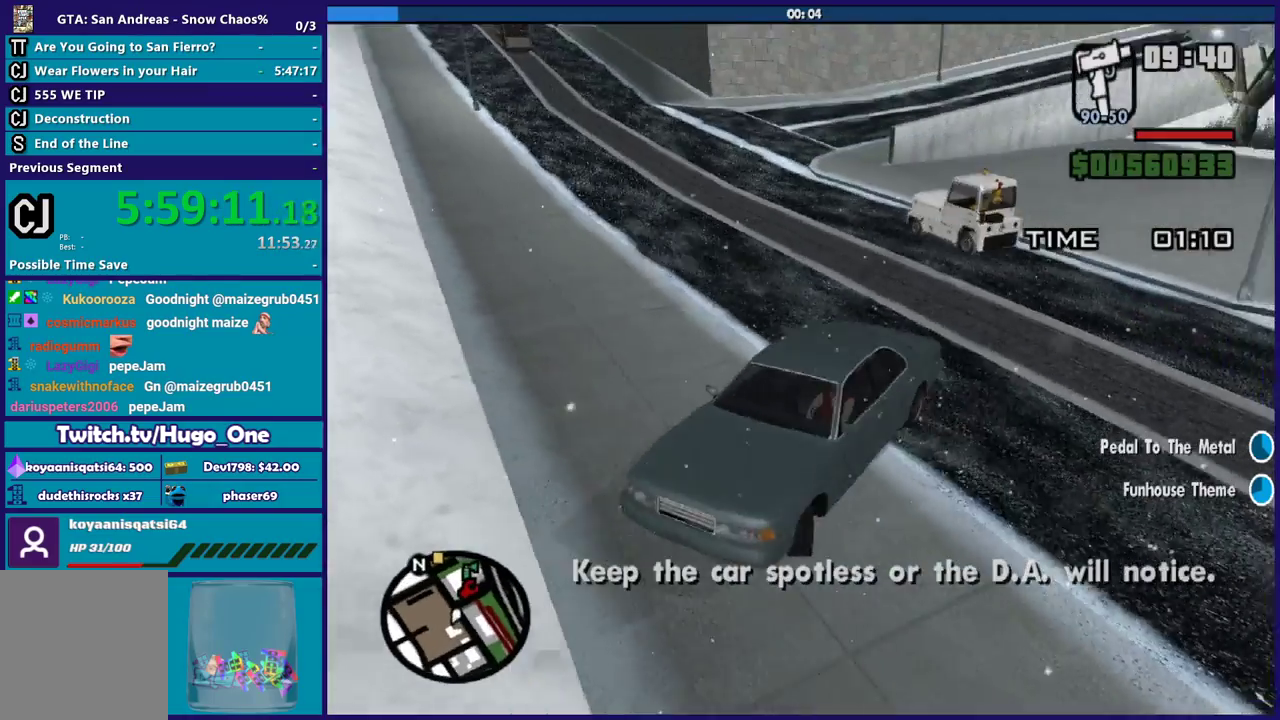
{"buttons": [], "left_stick": "left", "right_stick": "right", "events": []}
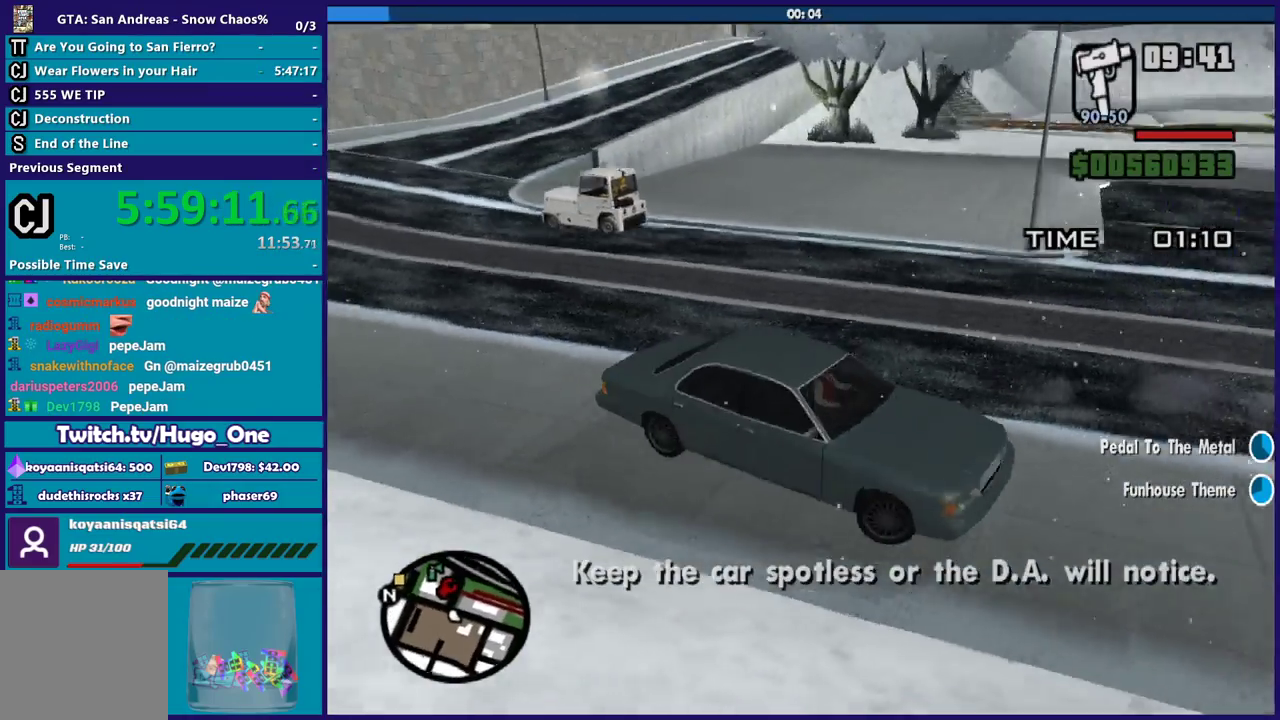
{"buttons": [], "left_stick": "left", "right_stick": "down-left", "events": [[300, "right_stick", "up-right"], [433, "right_stick", "down-left"]]}
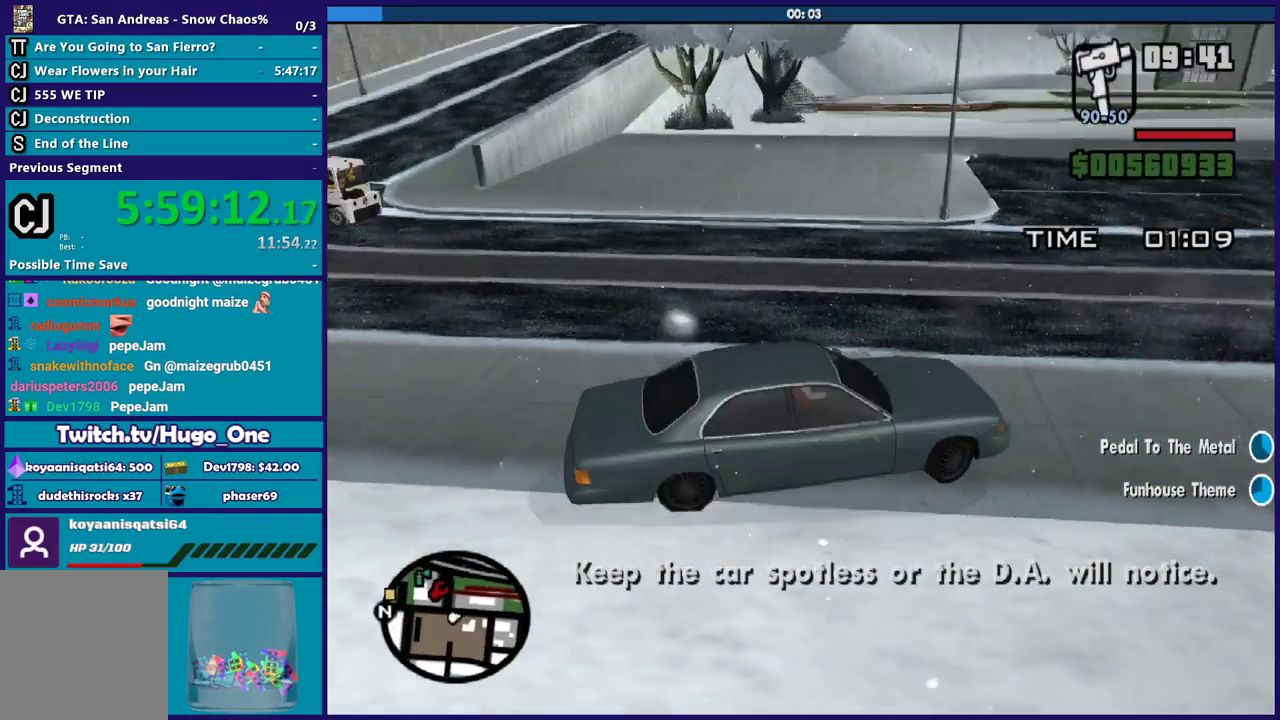
{"buttons": [], "left_stick": "left", "right_stick": "right", "events": [[67, "right_stick", "right"], [134, "right_stick", "up-right"], [300, "right_stick", "center"], [401, "right_stick", "right"]]}
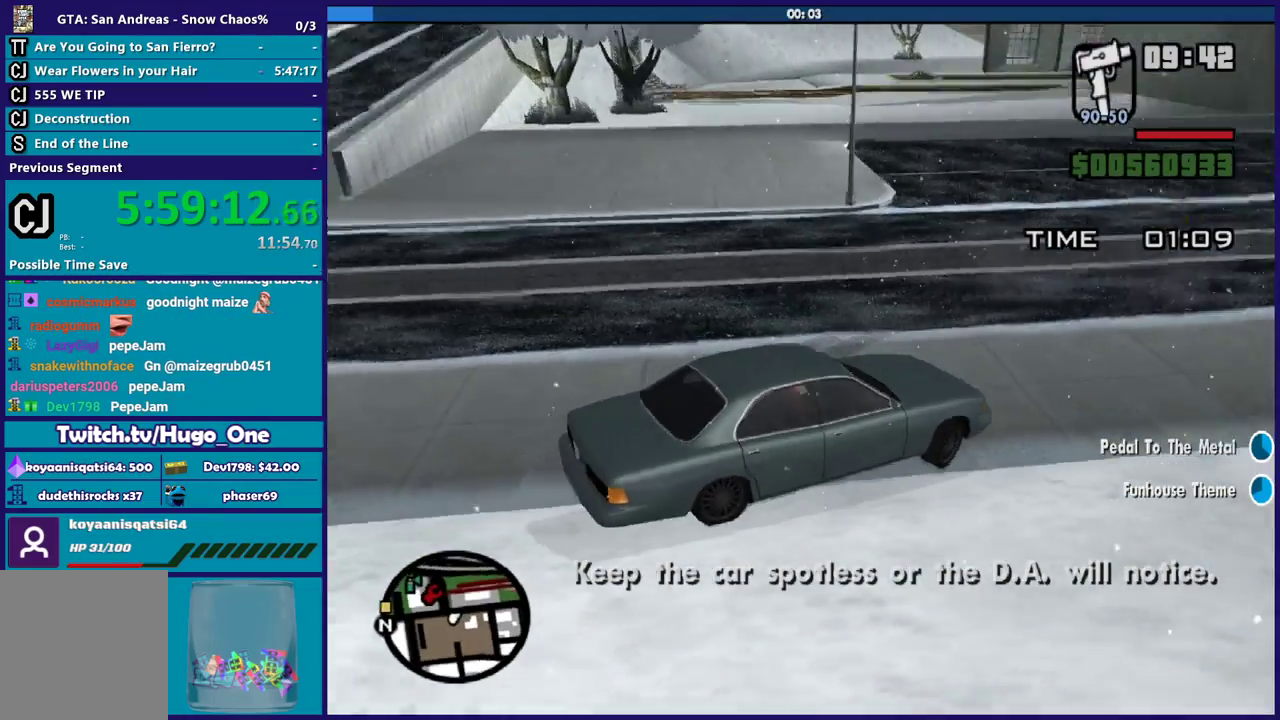
{"buttons": ["L3"], "left_stick": "left", "right_stick": "center"}
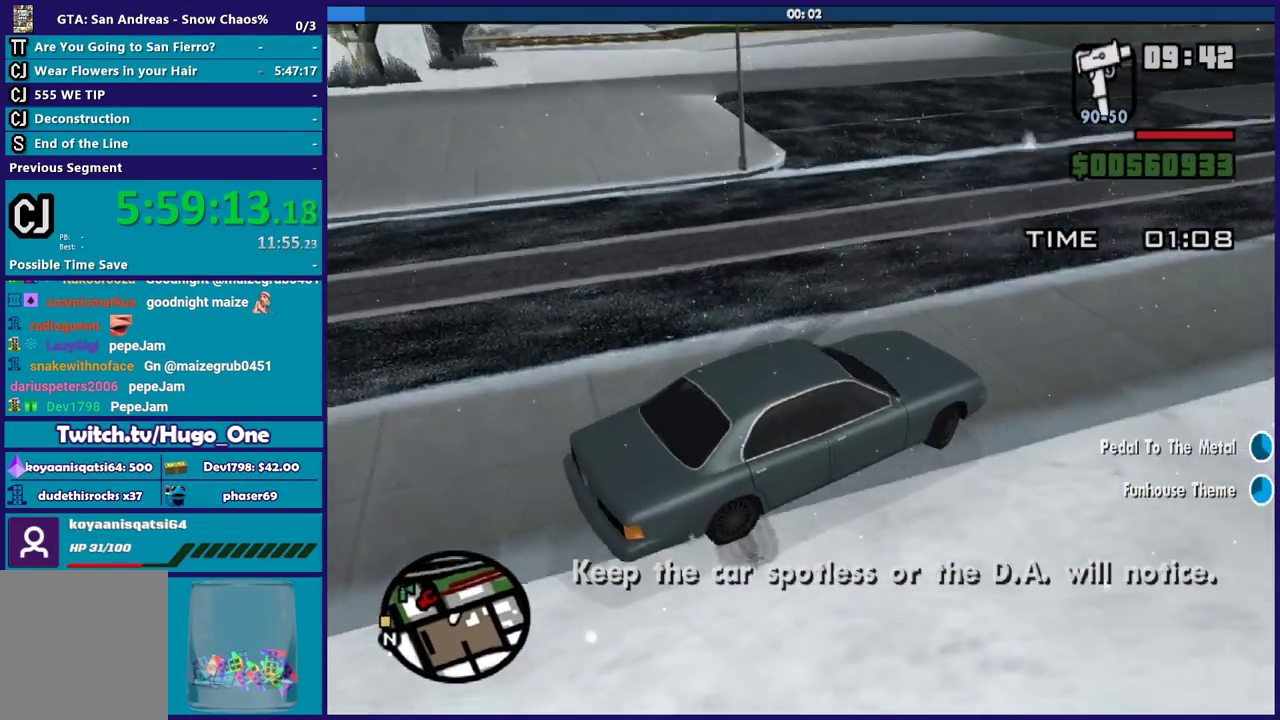
{"buttons": ["L3"], "left_stick": "left", "right_stick": "up-right", "events": [[34, "right_stick", "down-left"], [134, "right_stick", "center"], [434, "right_stick", "up-right"]]}
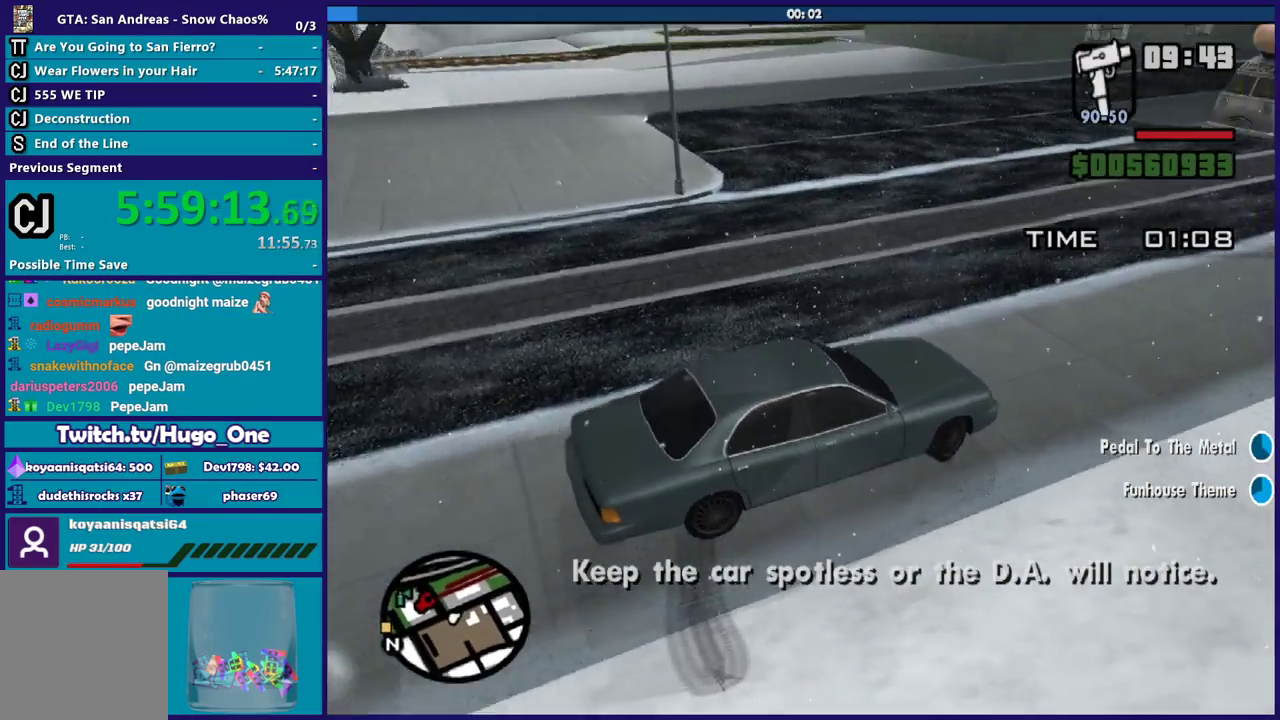
{"buttons": [], "left_stick": "left", "right_stick": "center"}
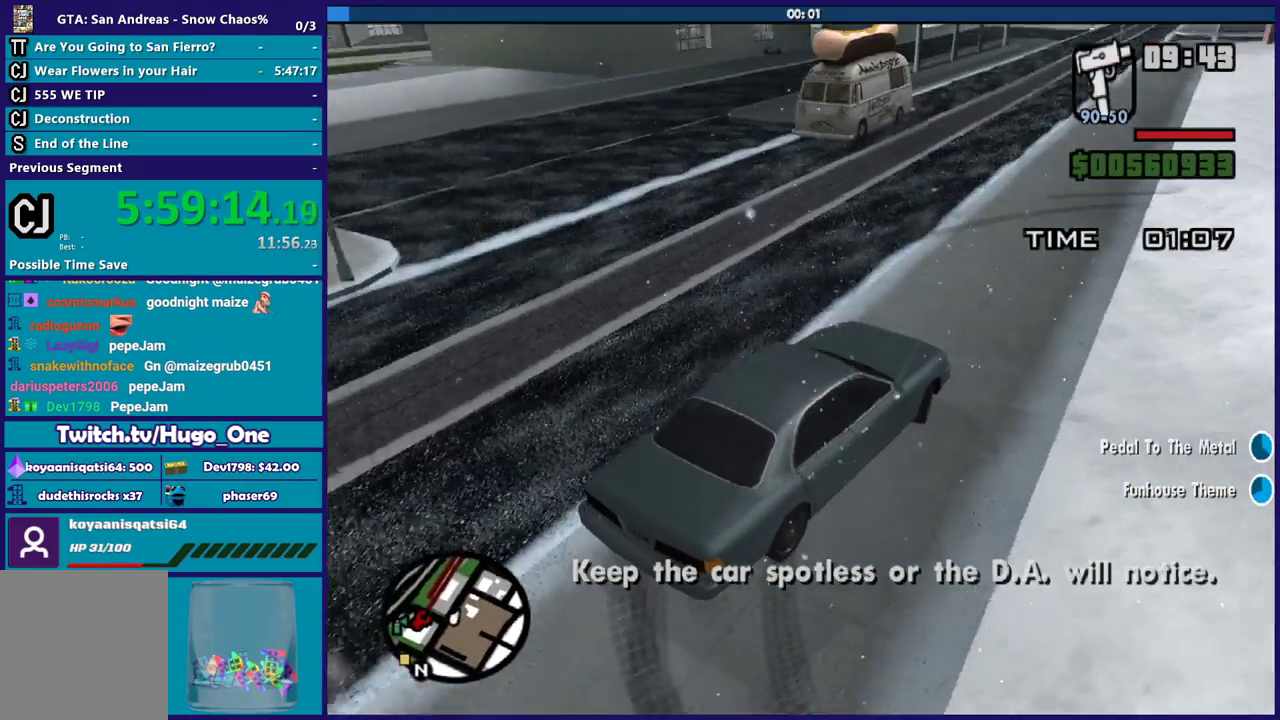
{"buttons": [], "left_stick": "left", "right_stick": "center", "events": [[300, "left_stick", "down-right"], [434, "left_stick", "left"]]}
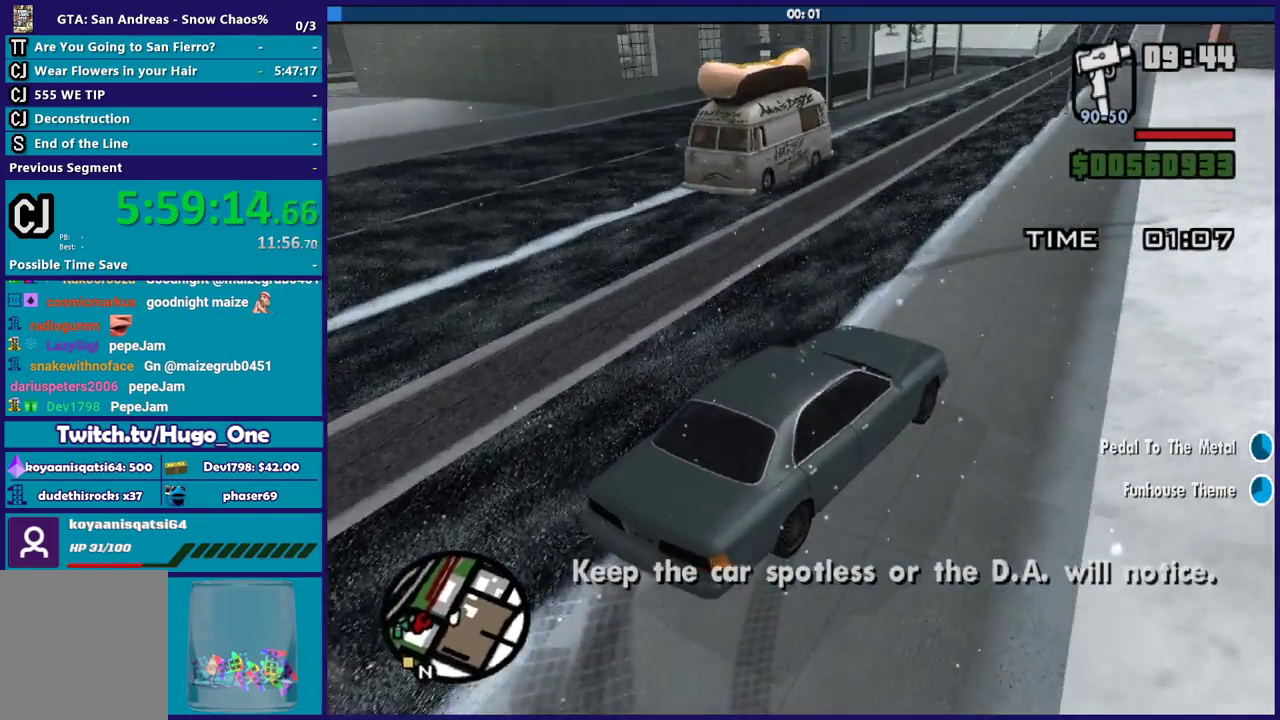
{"buttons": [], "left_stick": "left", "right_stick": "center", "events": [[66, "right_stick", "down-left"], [200, "right_stick", "center"], [300, "right_stick", "down-left"], [500, "right_stick", "center"]]}